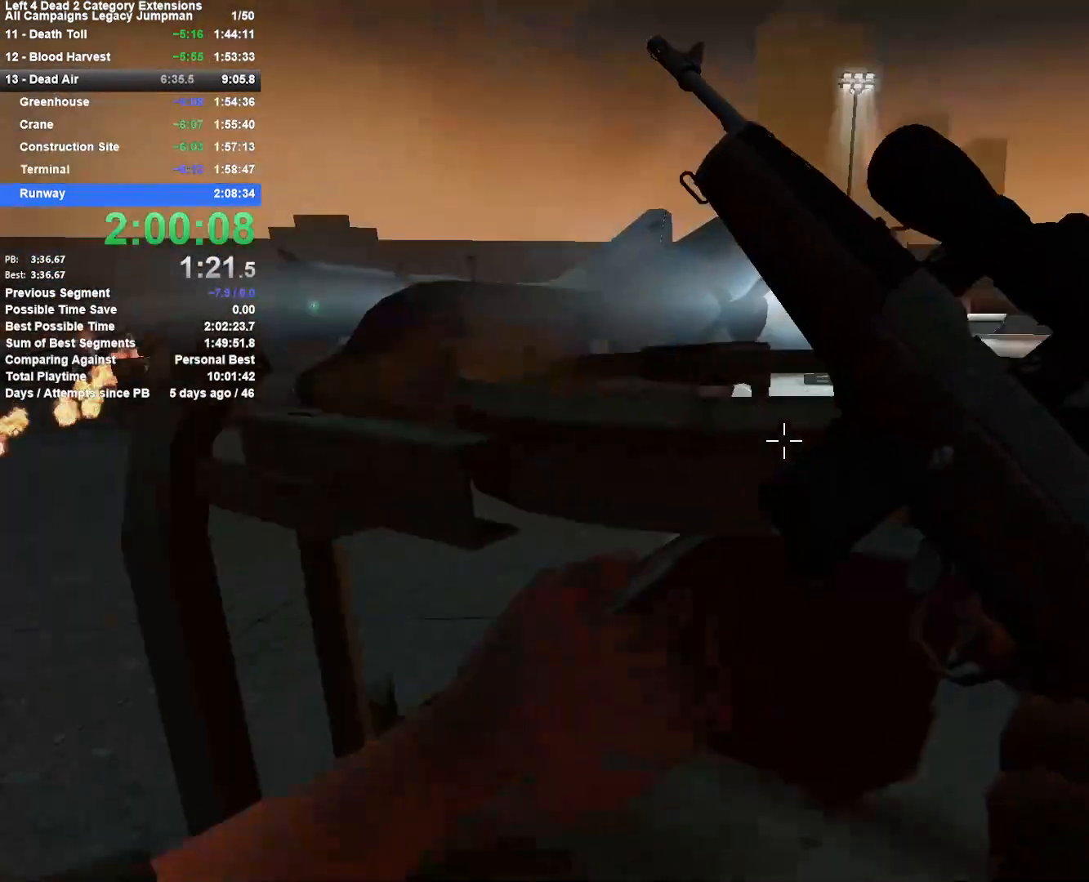
Gameplay with keyboard and mouse; each line is a JSON object with the keys and mouse buttons held at the frame after it. "events" lists presses ("down") and releases ("up") of "1", "2", "3", "4", "5", "a", "alt", "c", "ctrl", "d", "e", "f", "q", "r", "s", "shift", "space", "tab", "v", "w", "x", "z", "mouse_left", "mouse_middle", "mouse_right", "mouse_mb4", "mouse_mb5", "mouse_wheel_up" and "mouse_wheel_down" between this image and that frame as [ms after this image, input, new state], when the widget could be followed in between. "mouse_left", "mouse_middle", "mouse_right", "mouse_mb4", "mouse_mb5", "mouse_wheel_up", "mouse_wheel_down" = the "left", "middle", "right", "mb4", "mb5", "wheel_up", "wheel_down" buttons of the "mouse" list. No other keys are recorded. Mouse movement is not recorded.
{"keys": ["a", "shift"], "mouse": [], "events": [[100, "a", "down"], [283, "a", "up"], [483, "a", "down"]]}
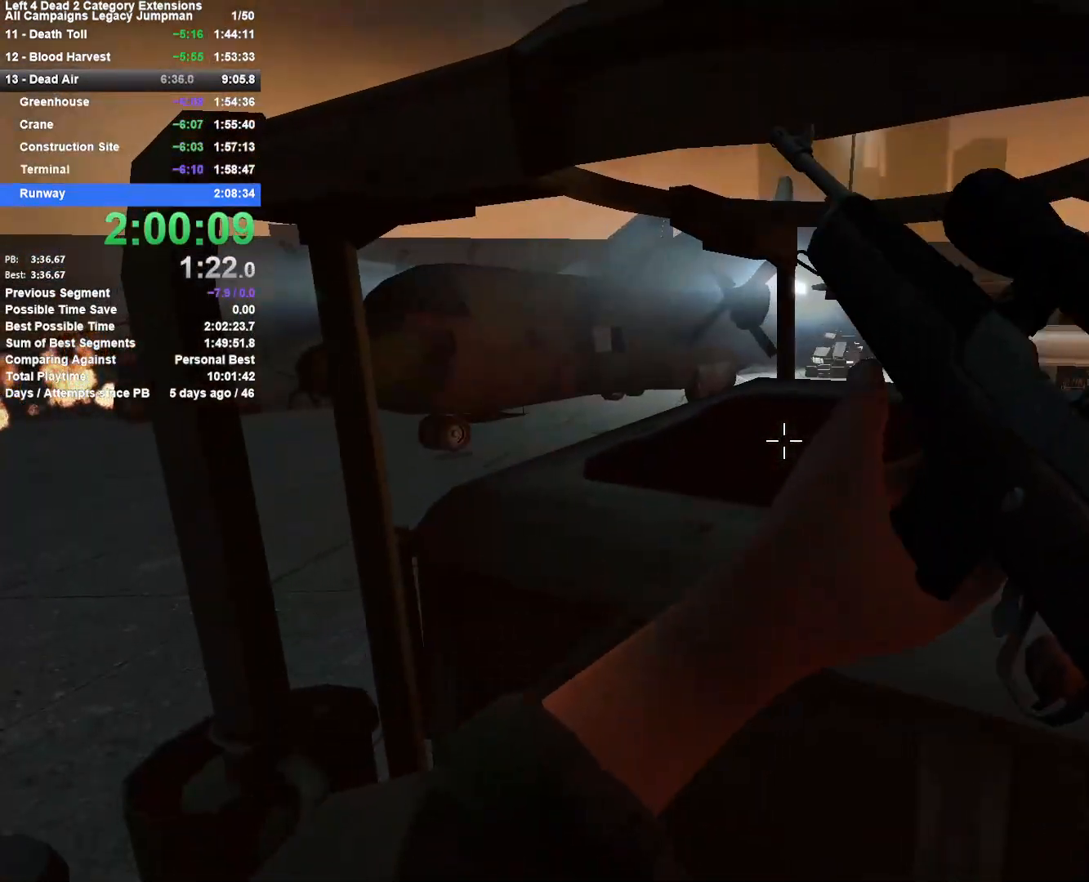
{"keys": ["shift"], "mouse": [], "events": [[167, "a", "up"], [350, "d", "down"], [450, "d", "up"]]}
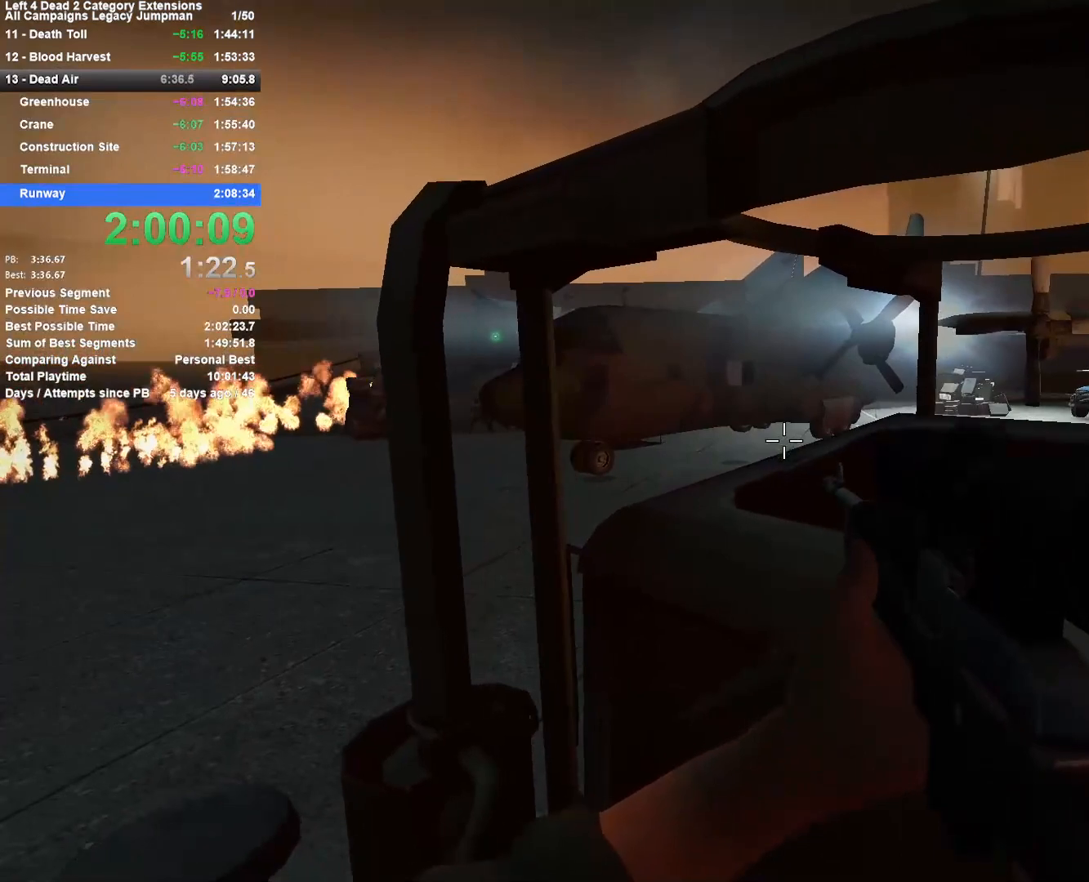
{"keys": ["shift"], "mouse": [], "events": [[183, "a", "down"], [233, "mouse_middle", "down"], [367, "mouse_middle", "up"], [467, "a", "up"]]}
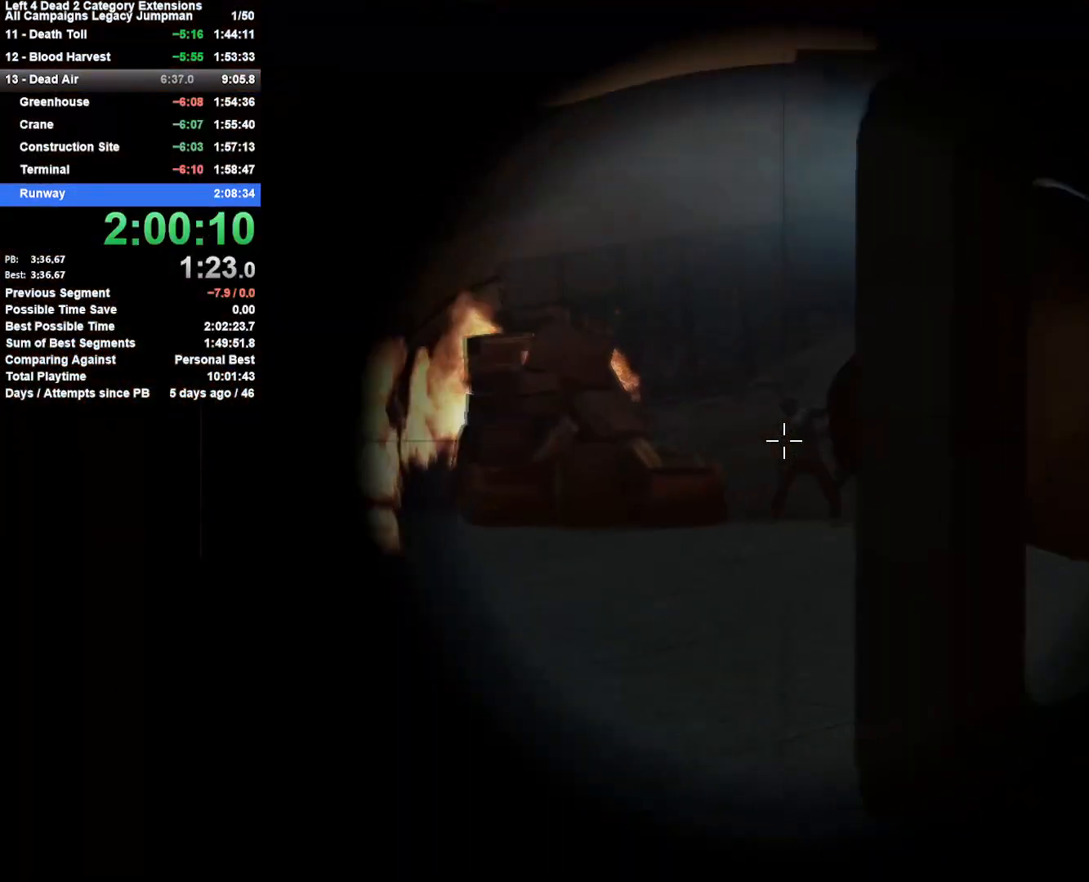
{"keys": ["a", "shift"], "mouse": [], "events": [[50, "mouse_left", "down"], [100, "a", "down"], [200, "a", "up"], [250, "mouse_left", "up"], [300, "mouse_left", "down"], [383, "a", "down"], [483, "mouse_left", "up"]]}
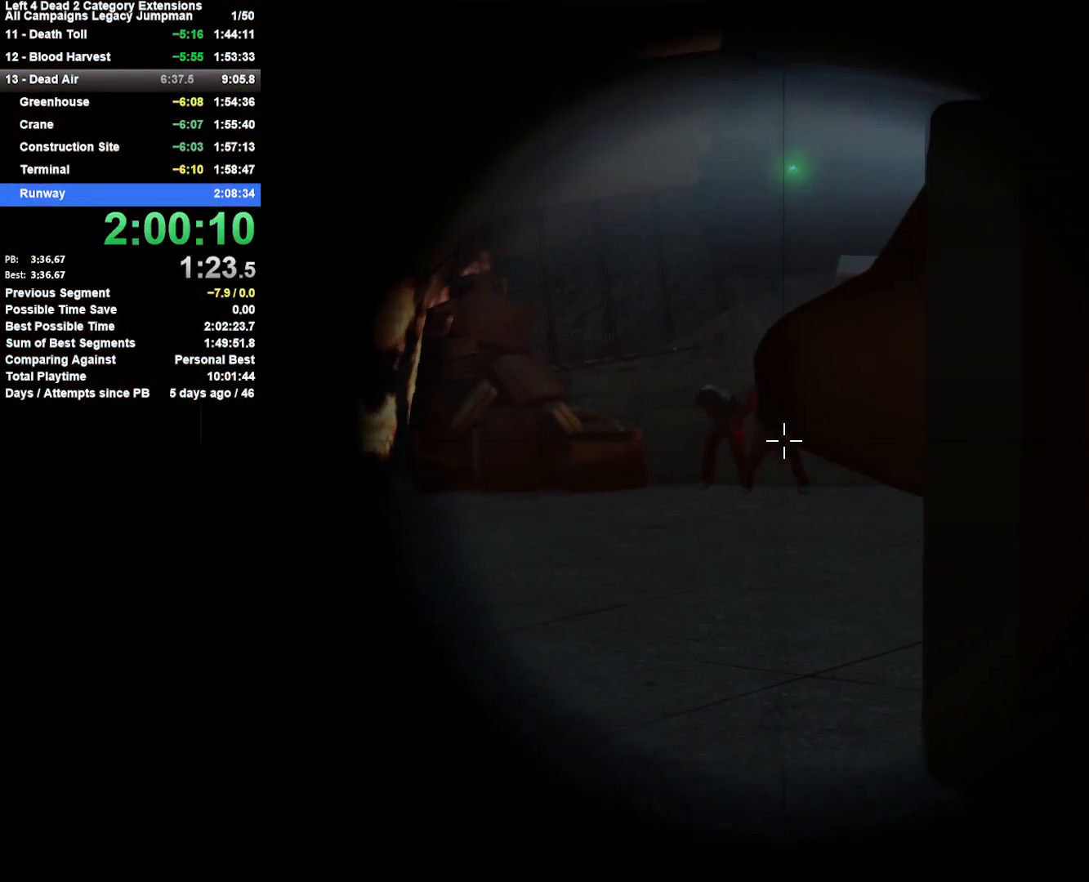
{"keys": ["shift"], "mouse": ["left"], "events": [[67, "a", "up"], [67, "mouse_left", "down"], [117, "a", "down"], [167, "a", "up"], [217, "mouse_left", "up"], [300, "mouse_left", "down"]]}
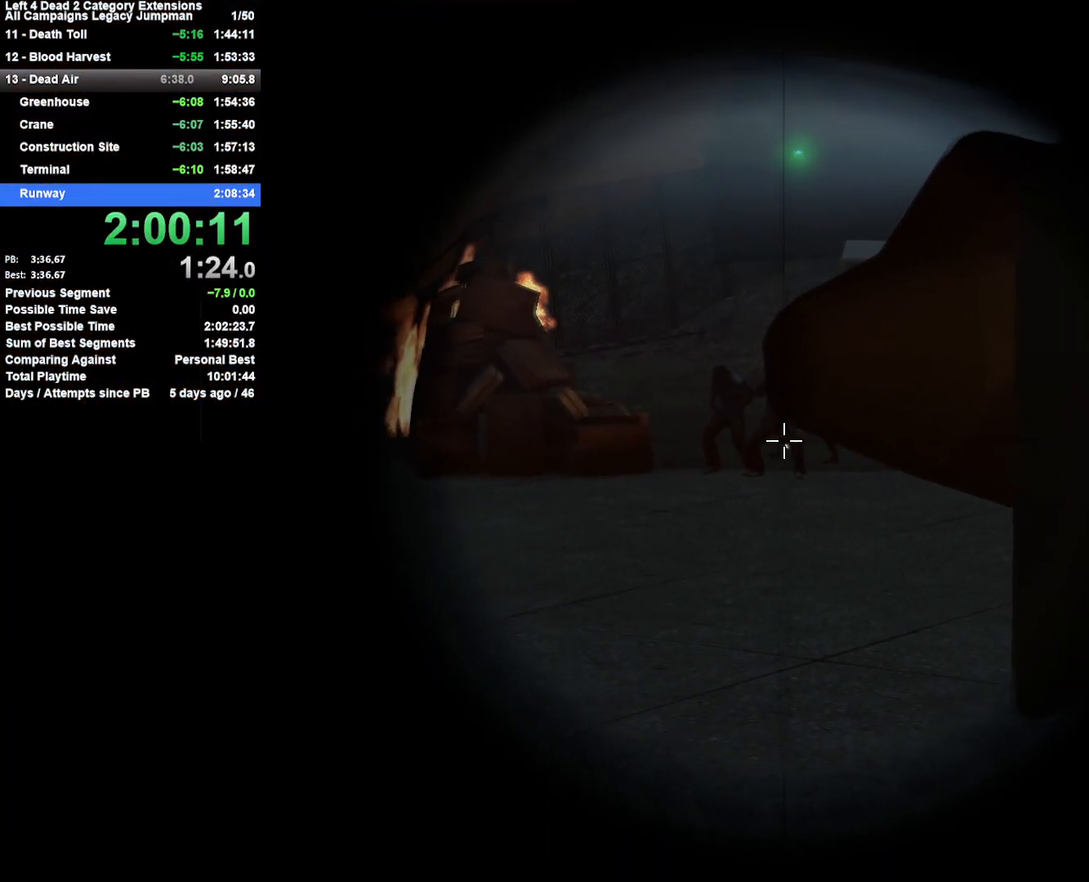
{"keys": ["shift"], "mouse": [], "events": [[33, "mouse_left", "up"], [83, "mouse_left", "down"], [233, "mouse_left", "up"], [267, "mouse_left", "down"], [467, "mouse_left", "up"]]}
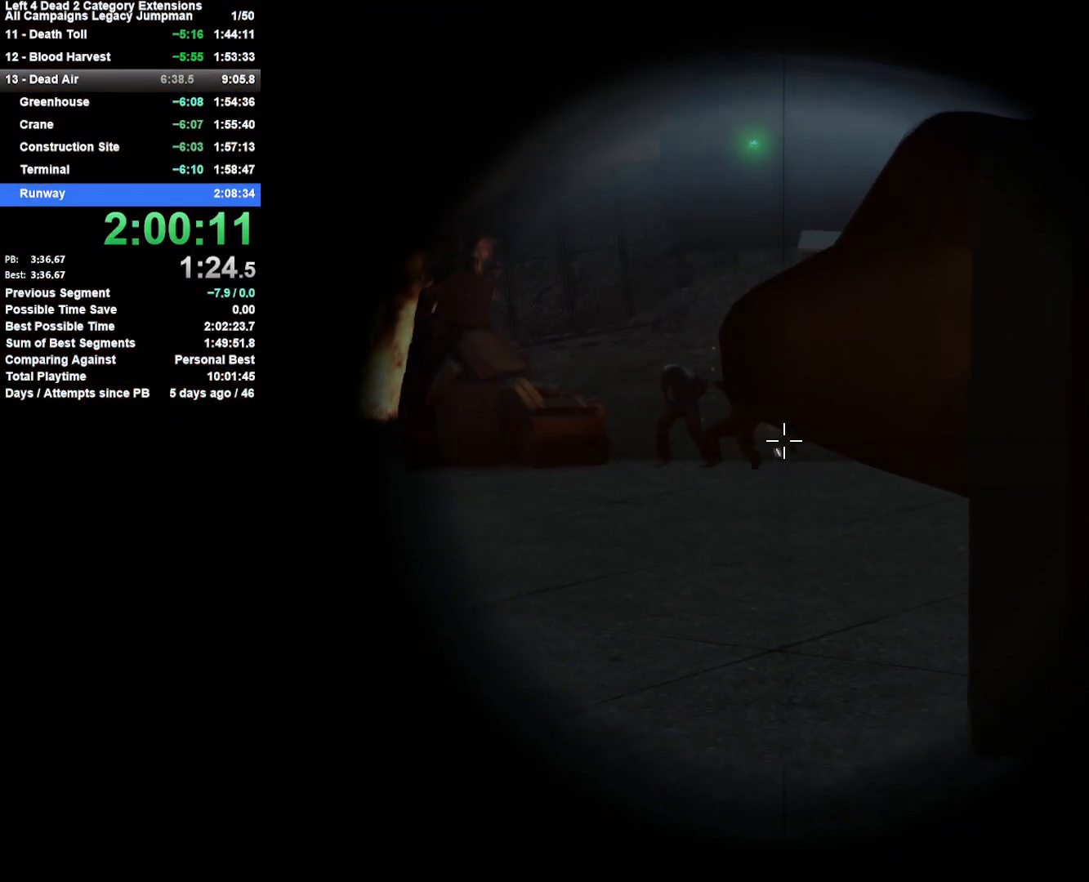
{"keys": ["shift"], "mouse": [], "events": [[50, "mouse_left", "down"], [433, "mouse_left", "up"]]}
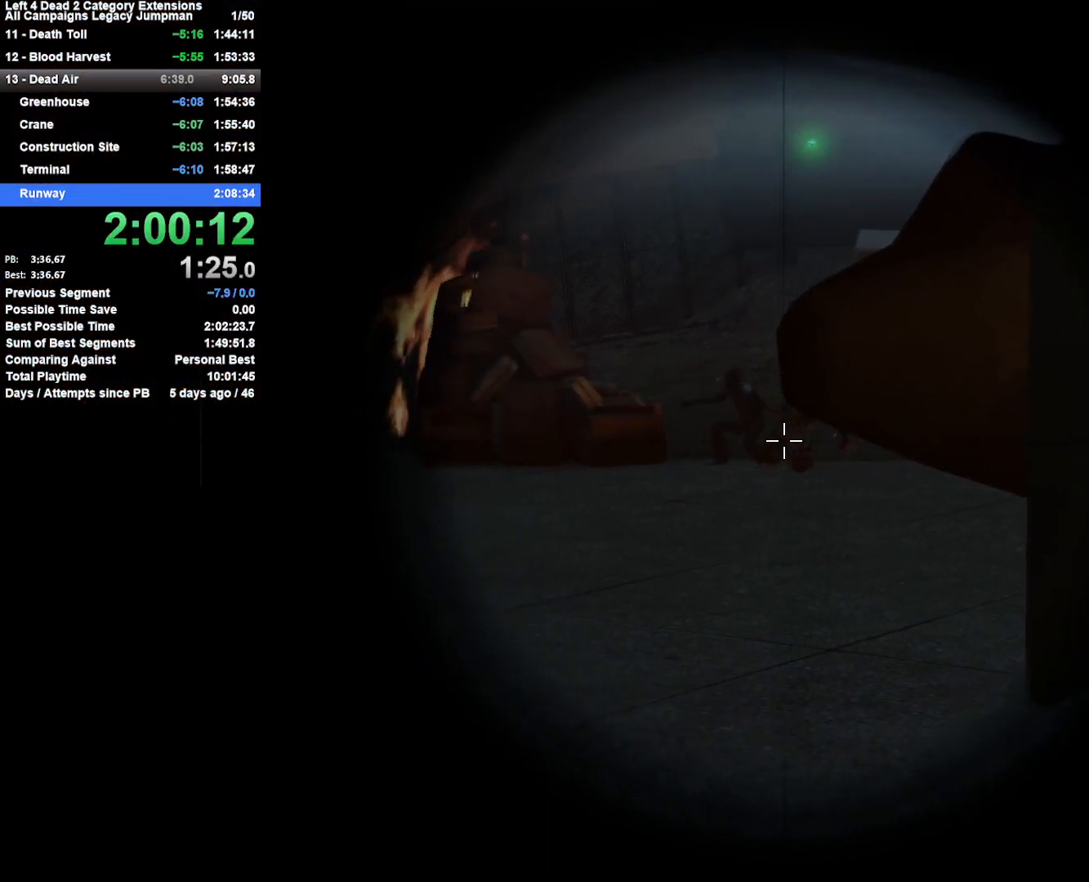
{"keys": ["shift"], "mouse": ["left"], "events": [[17, "mouse_left", "down"], [167, "mouse_left", "up"], [350, "mouse_left", "down"]]}
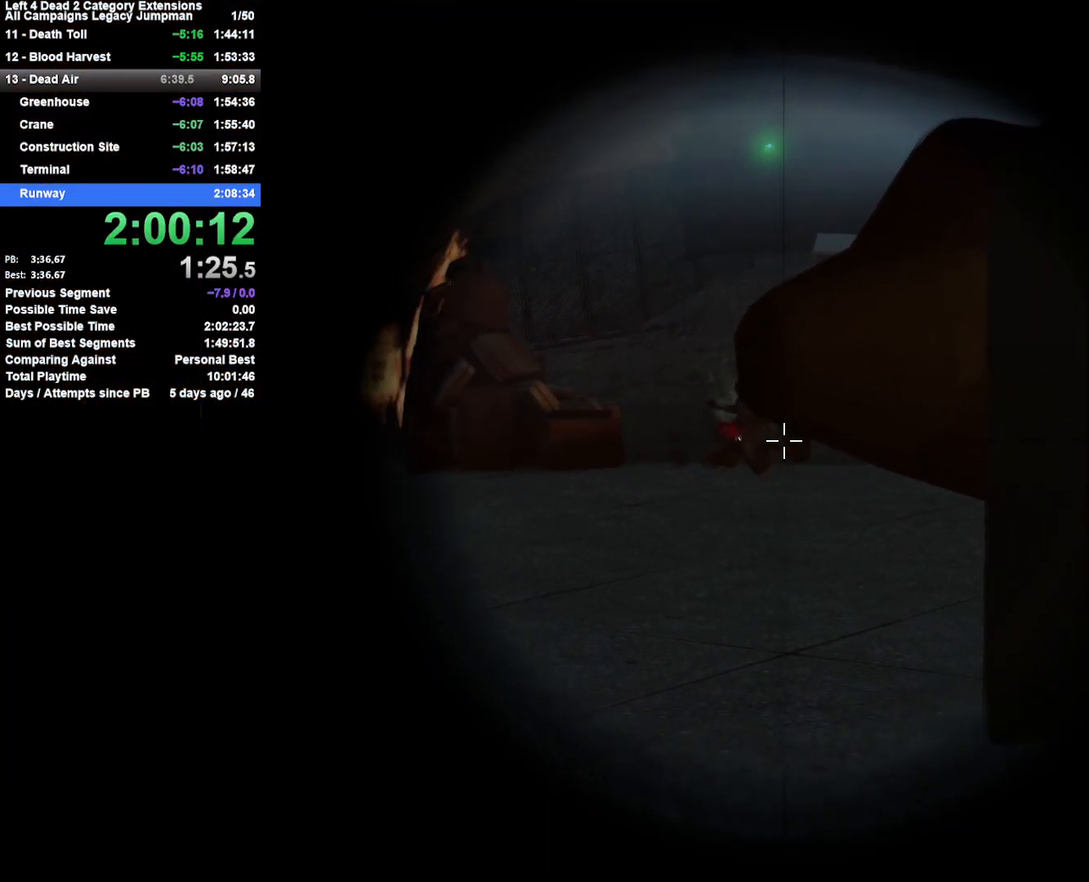
{"keys": ["shift"], "mouse": ["left"], "events": [[33, "mouse_left", "up"], [133, "mouse_left", "down"], [317, "mouse_left", "up"], [417, "mouse_left", "down"]]}
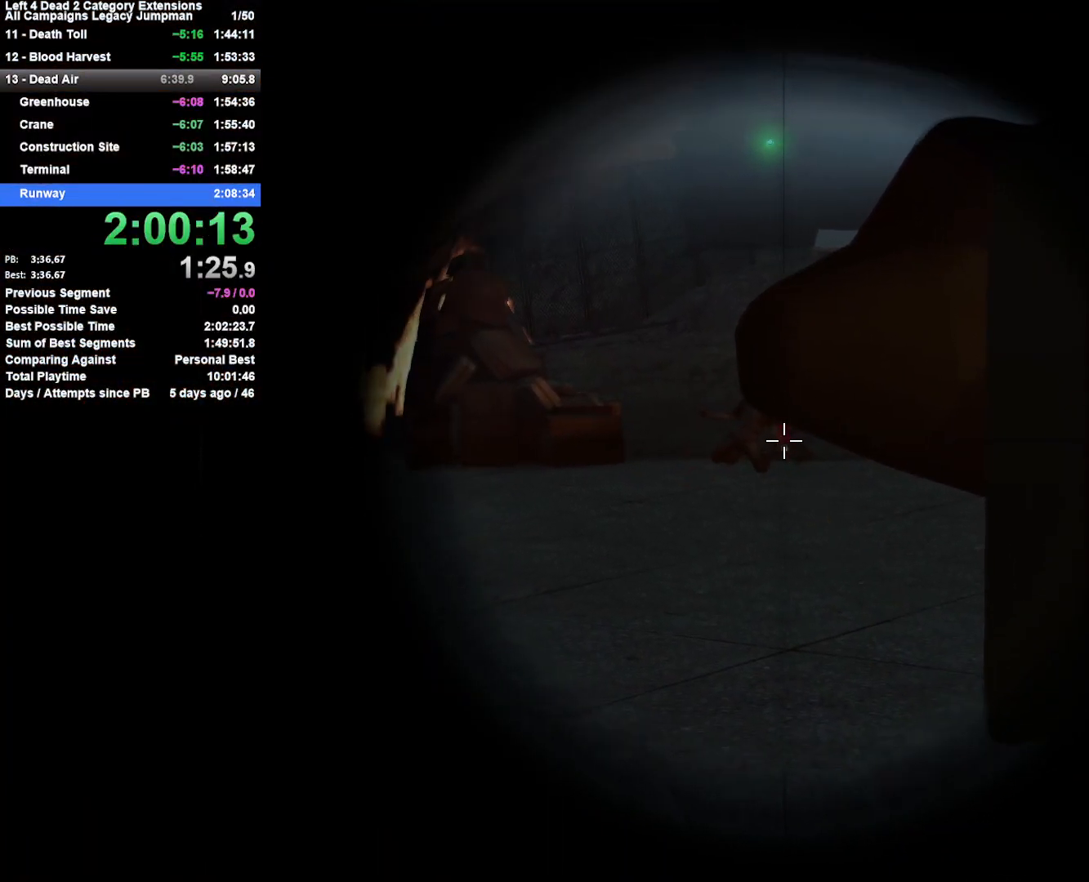
{"keys": ["shift"], "mouse": [], "events": [[67, "mouse_left", "up"]]}
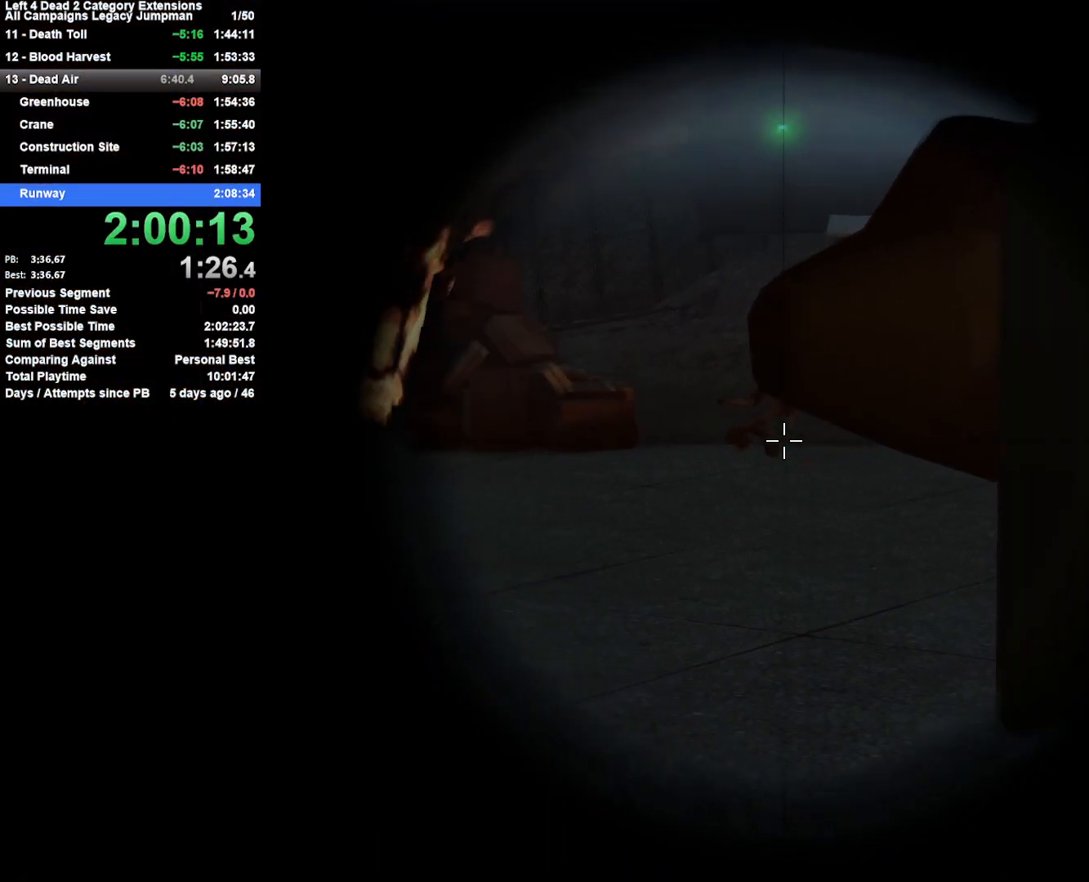
{"keys": ["a", "shift"], "mouse": [], "events": [[500, "a", "down"]]}
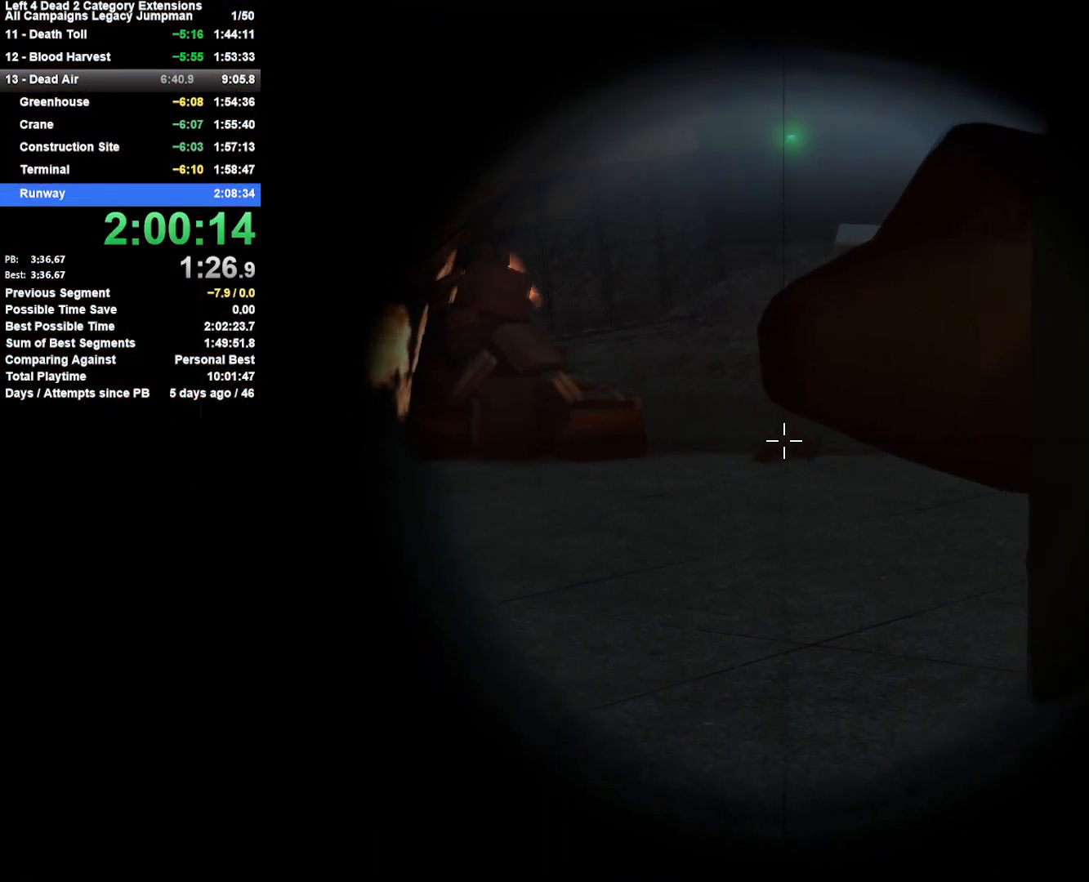
{"keys": ["d", "shift"], "mouse": [], "events": [[183, "a", "up"], [417, "d", "down"]]}
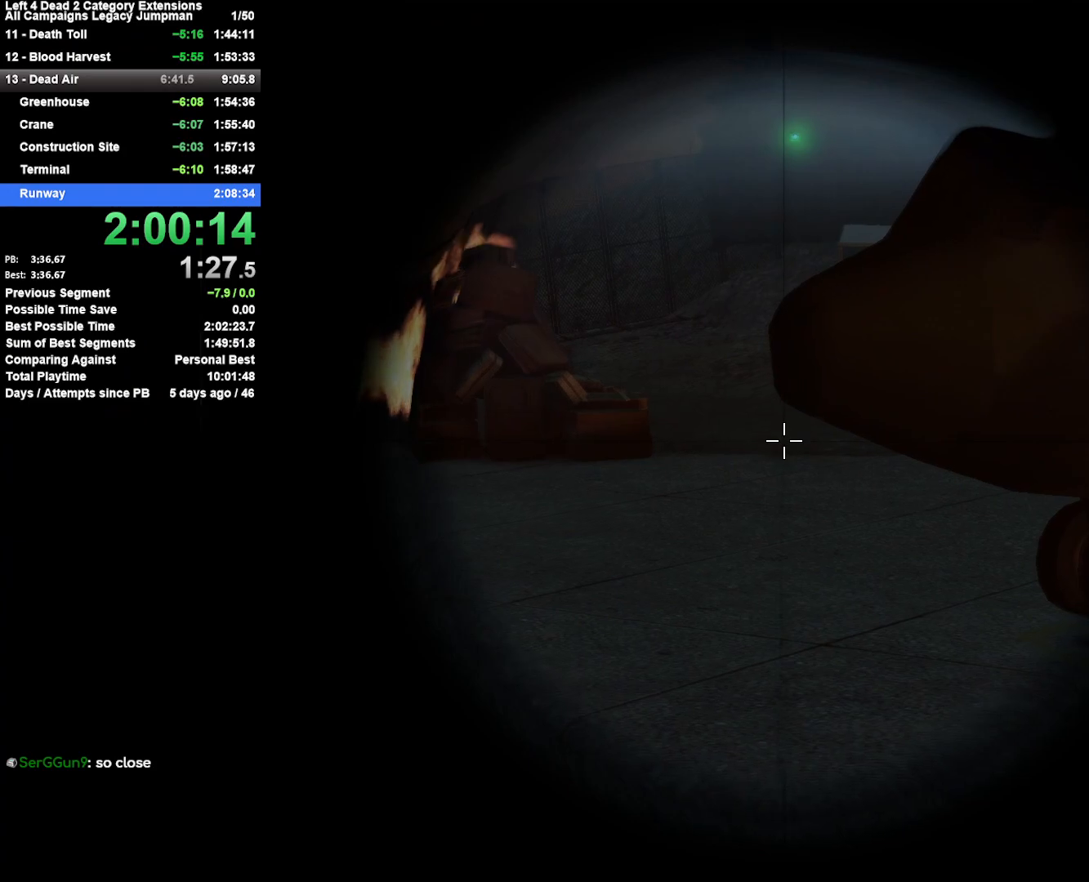
{"keys": ["shift"], "mouse": [], "events": [[67, "d", "up"], [200, "mouse_right", "down"], [300, "a", "down"], [333, "mouse_right", "up"], [433, "a", "up"]]}
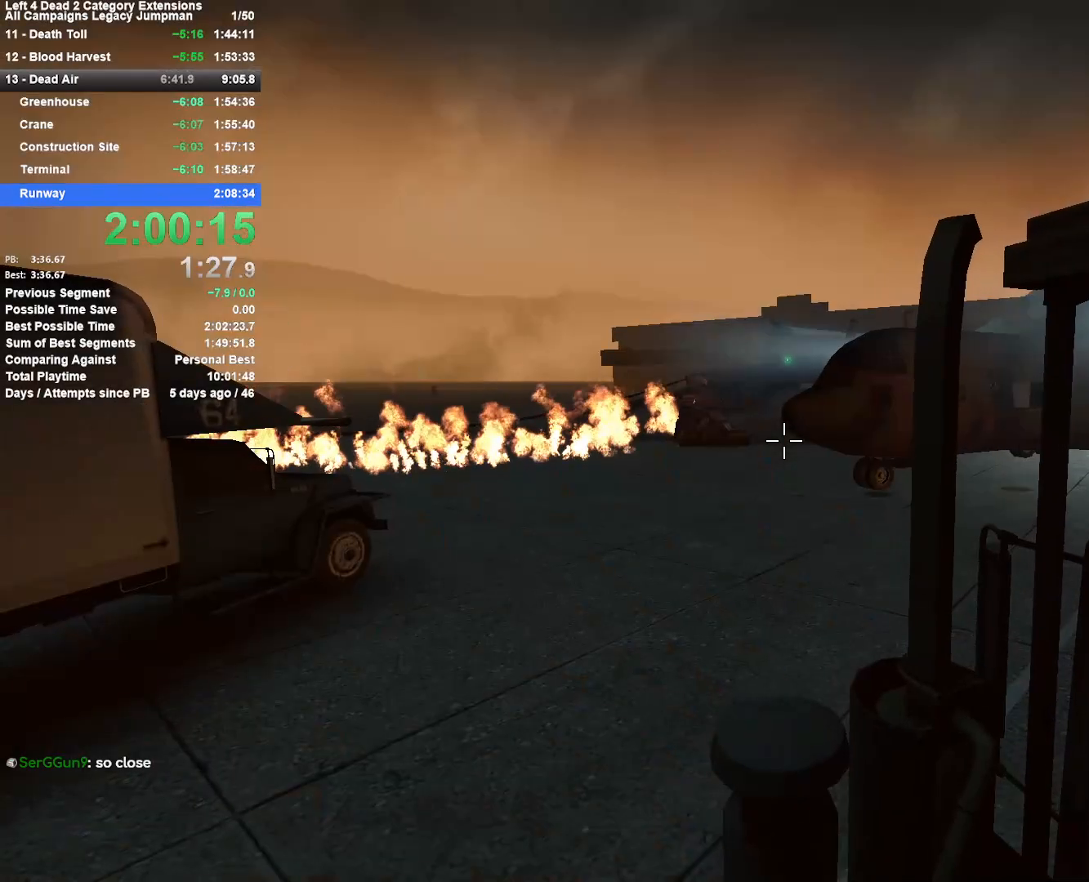
{"keys": ["shift"], "mouse": [], "events": [[67, "d", "down"], [217, "d", "up"]]}
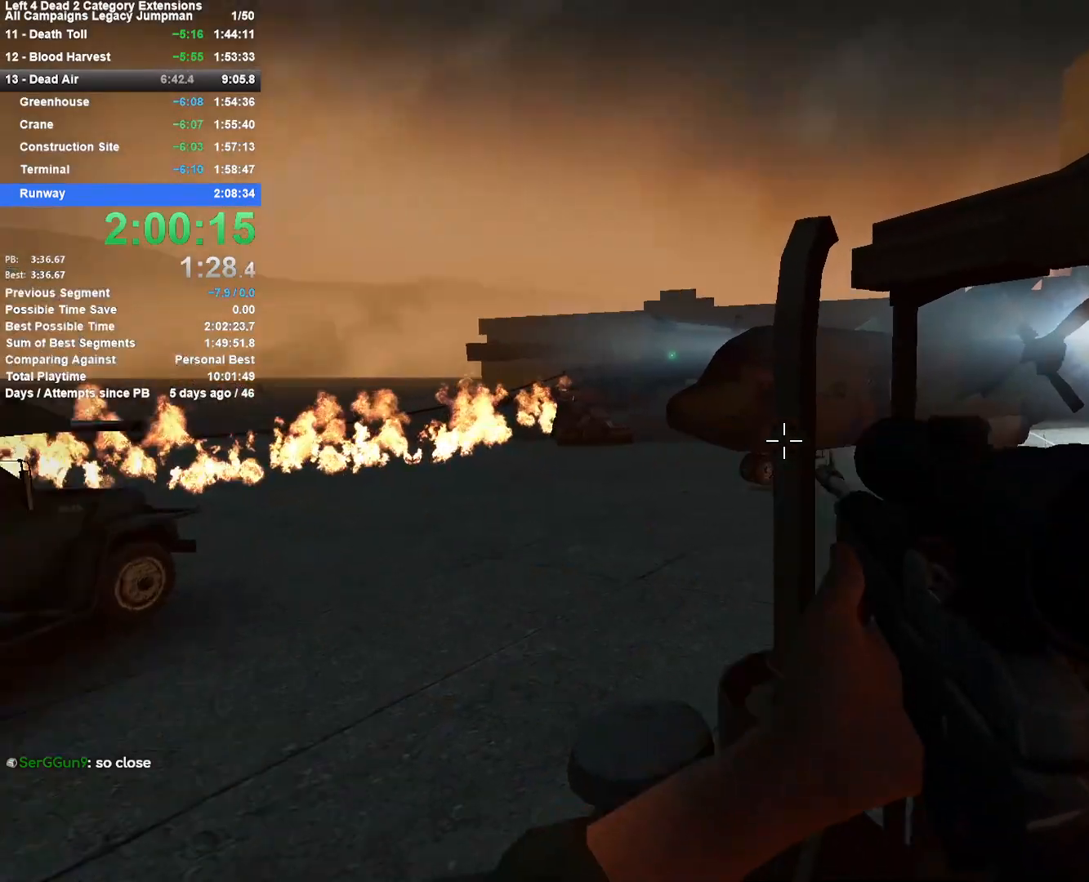
{"keys": ["shift"], "mouse": [], "events": [[183, "a", "down"], [467, "a", "up"]]}
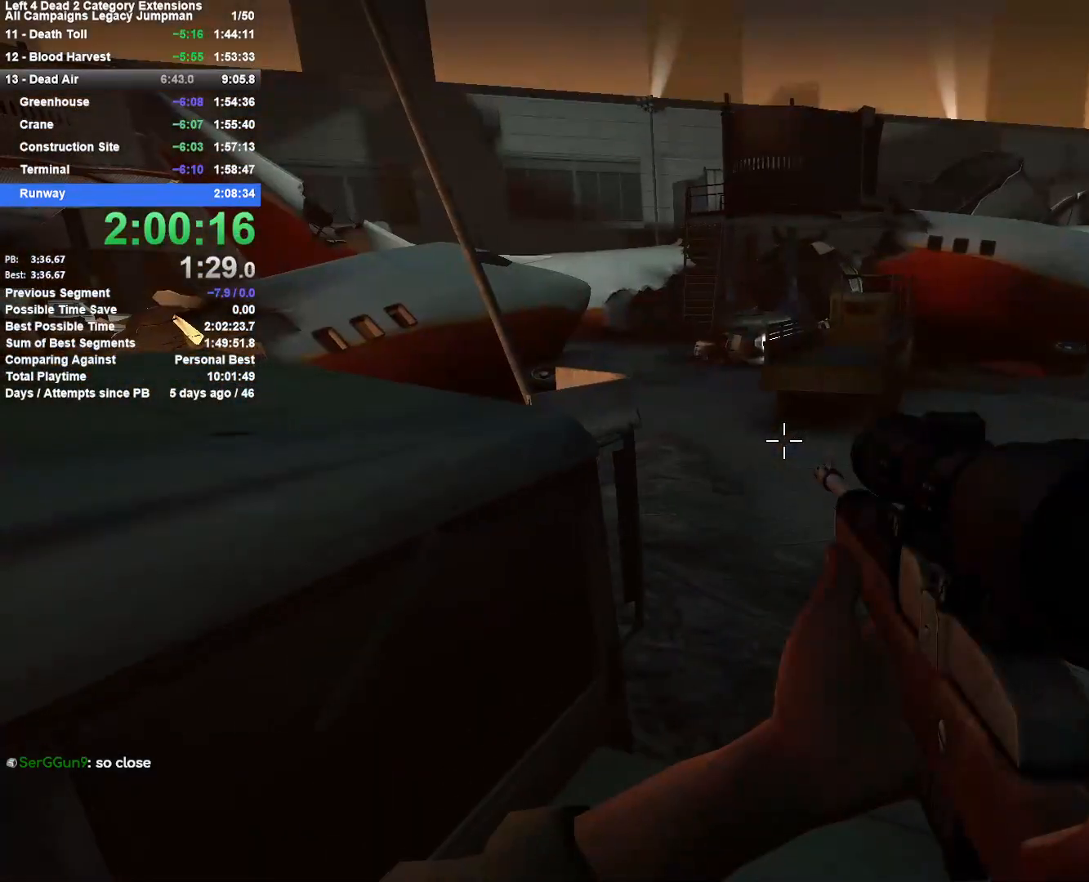
{"keys": [], "mouse": [], "events": [[250, "shift", "up"]]}
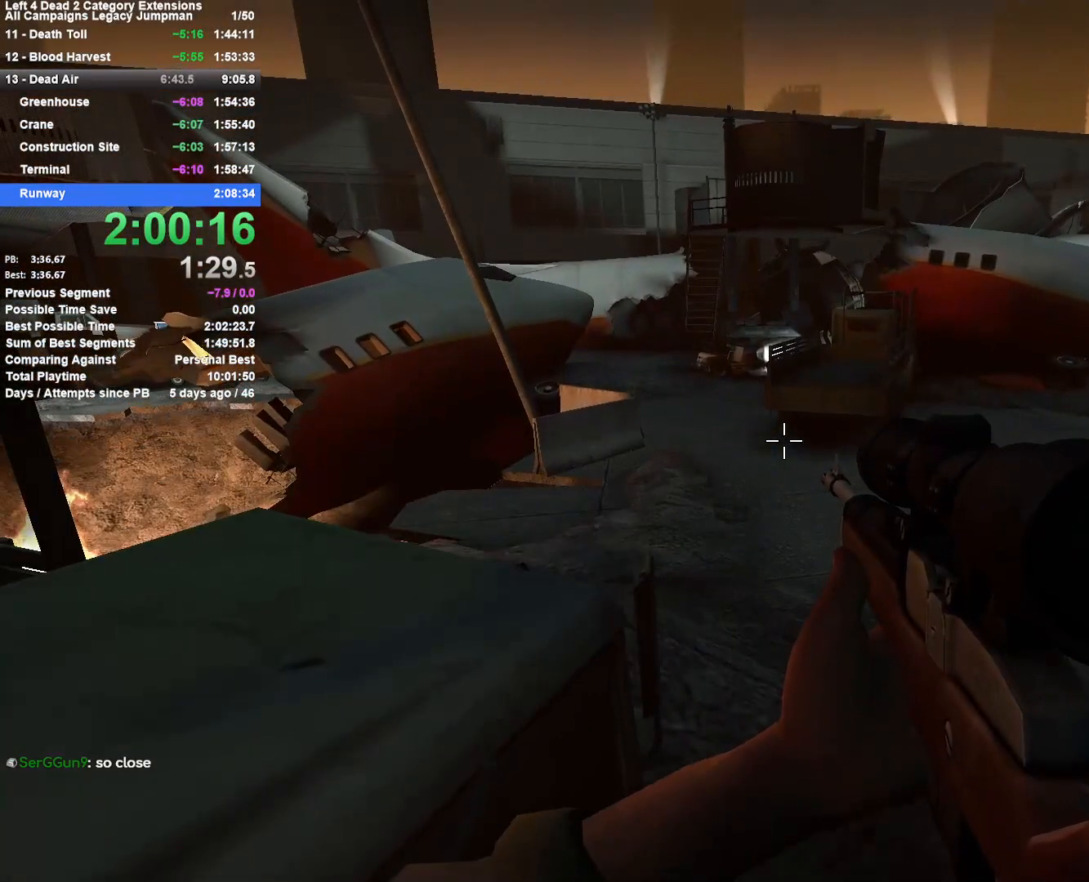
{"keys": ["shift"], "mouse": [], "events": [[450, "shift", "down"]]}
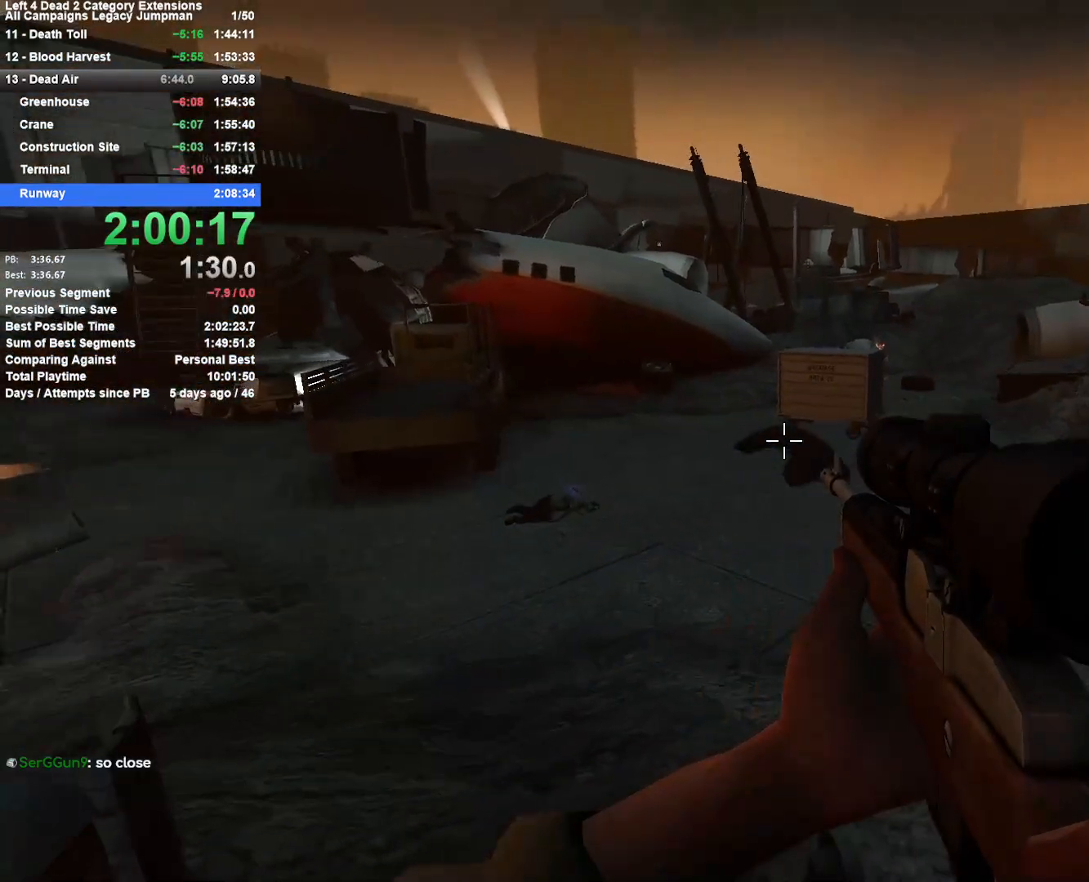
{"keys": ["shift"], "mouse": [], "events": []}
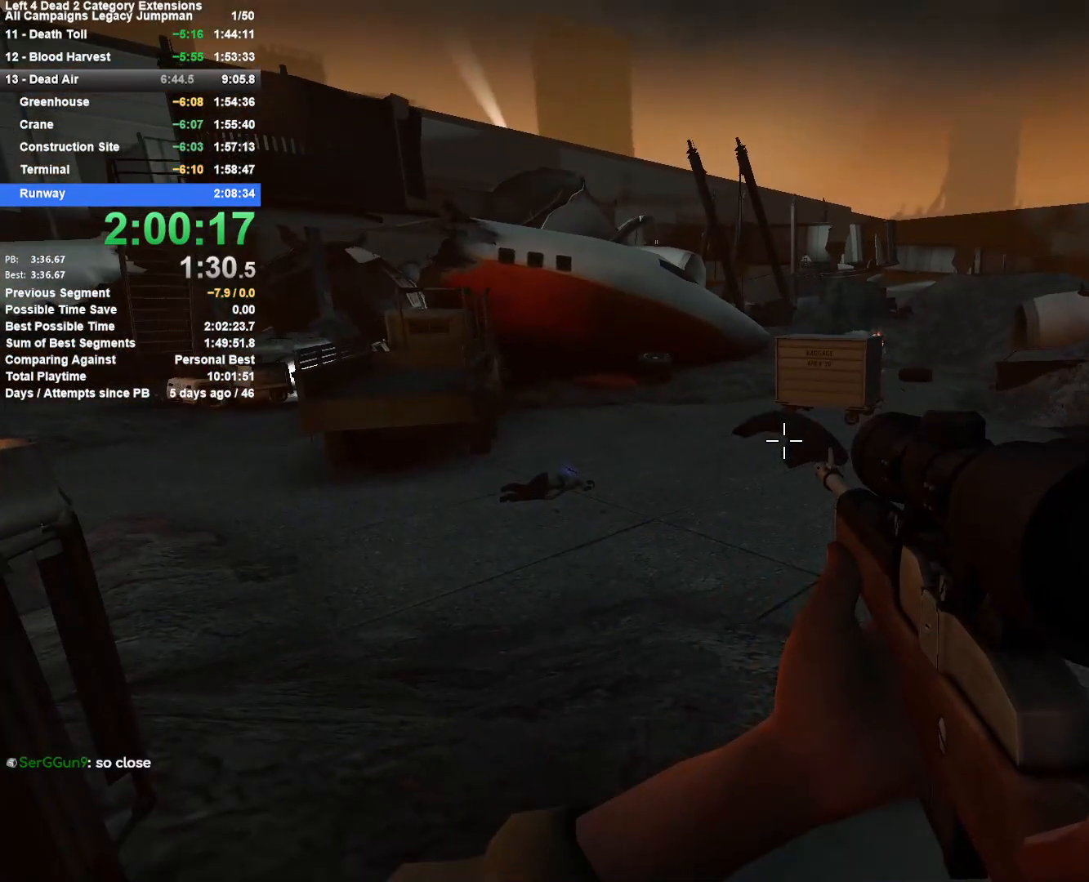
{"keys": ["shift"], "mouse": [], "events": []}
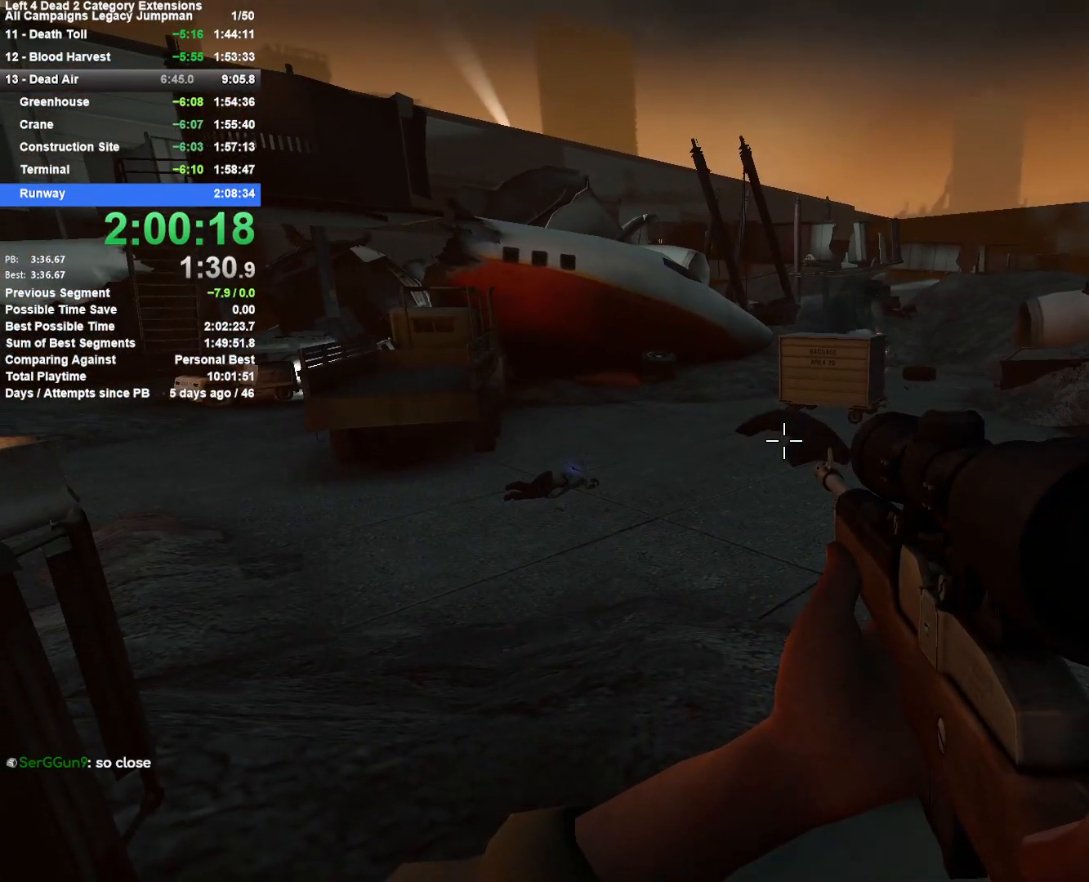
{"keys": [], "mouse": [], "events": [[167, "shift", "up"]]}
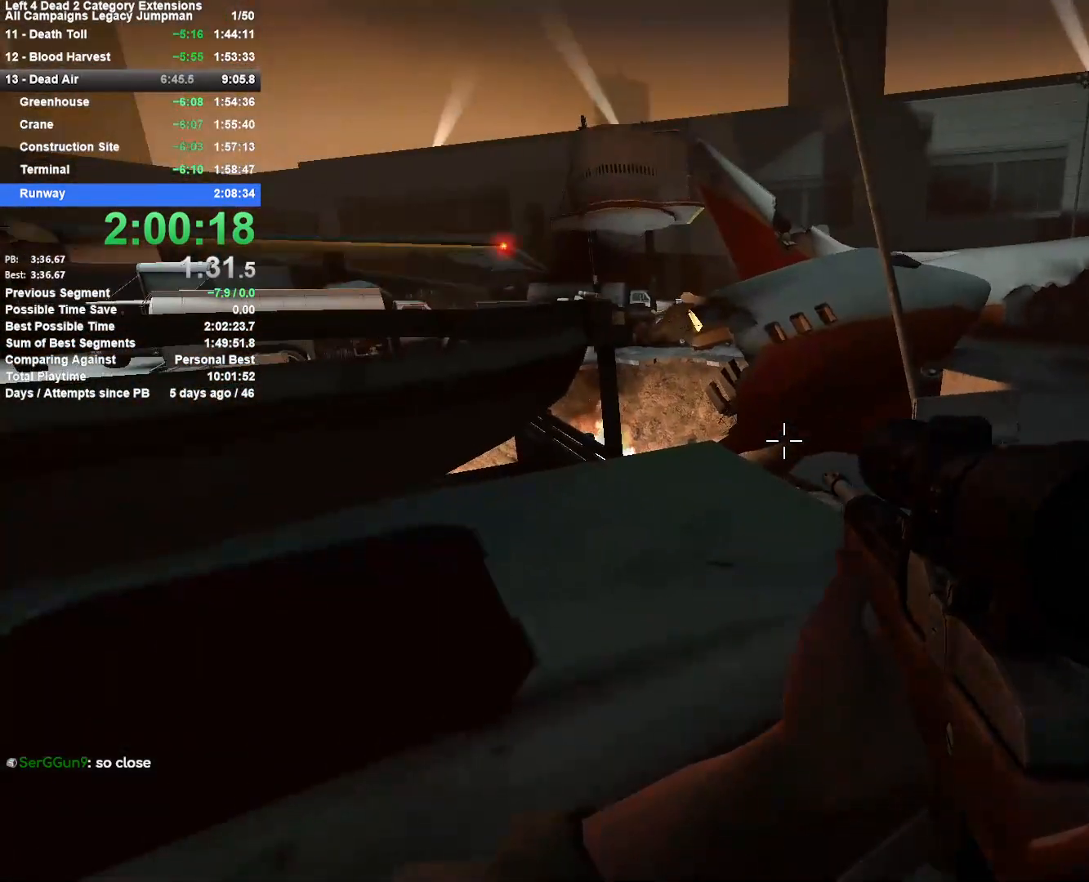
{"keys": [], "mouse": [], "events": []}
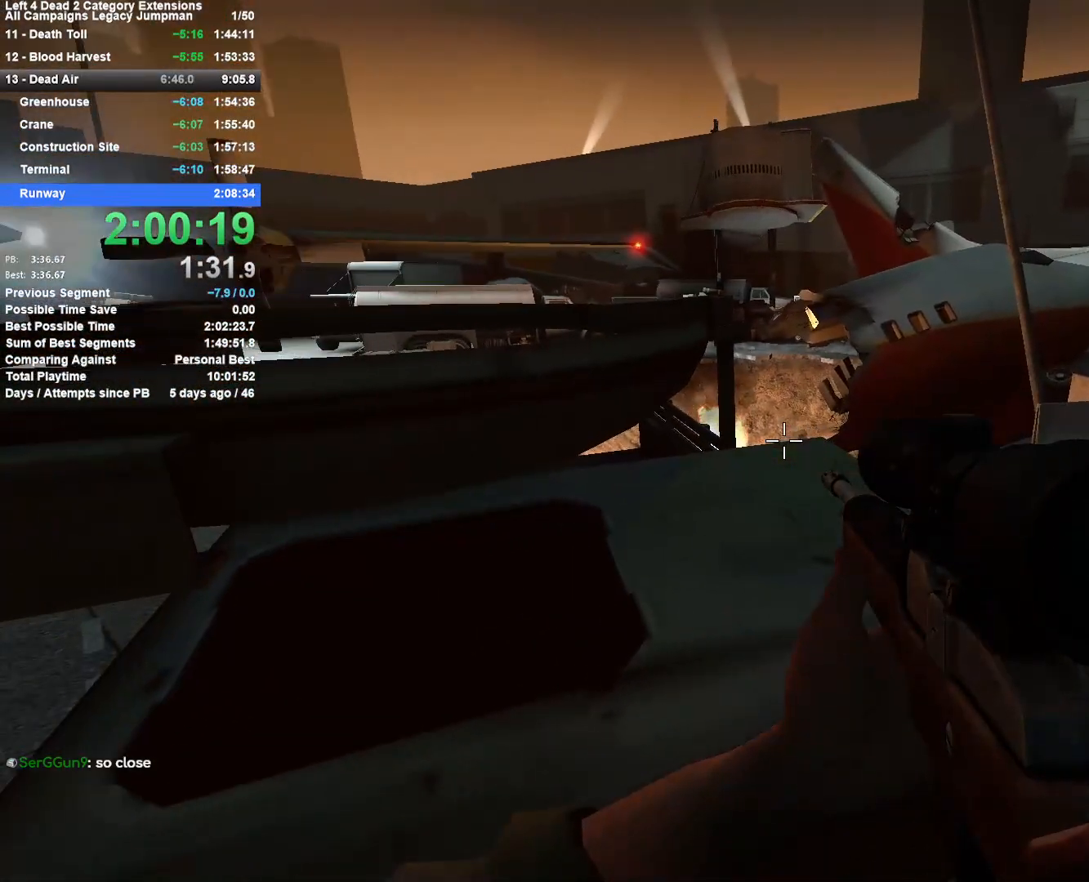
{"keys": [], "mouse": [], "events": [[333, "d", "down"], [383, "d", "up"]]}
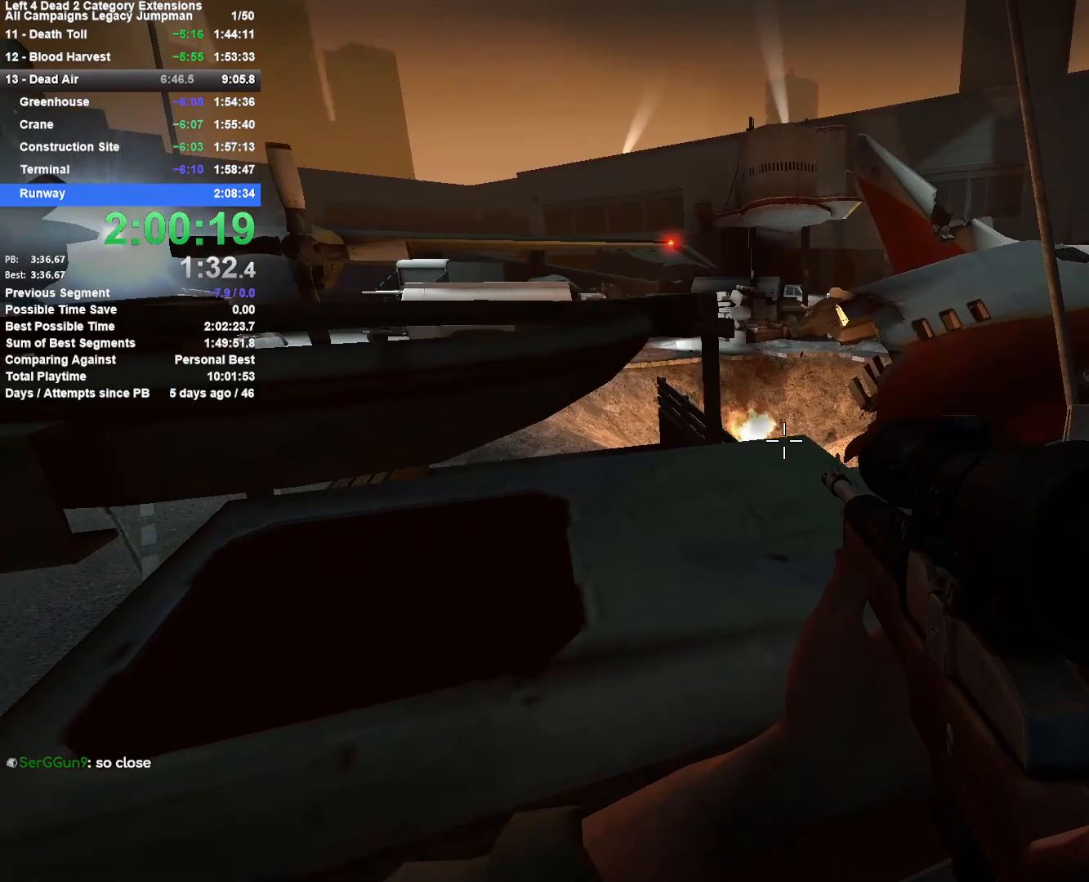
{"keys": ["shift"], "mouse": [], "events": [[450, "shift", "down"]]}
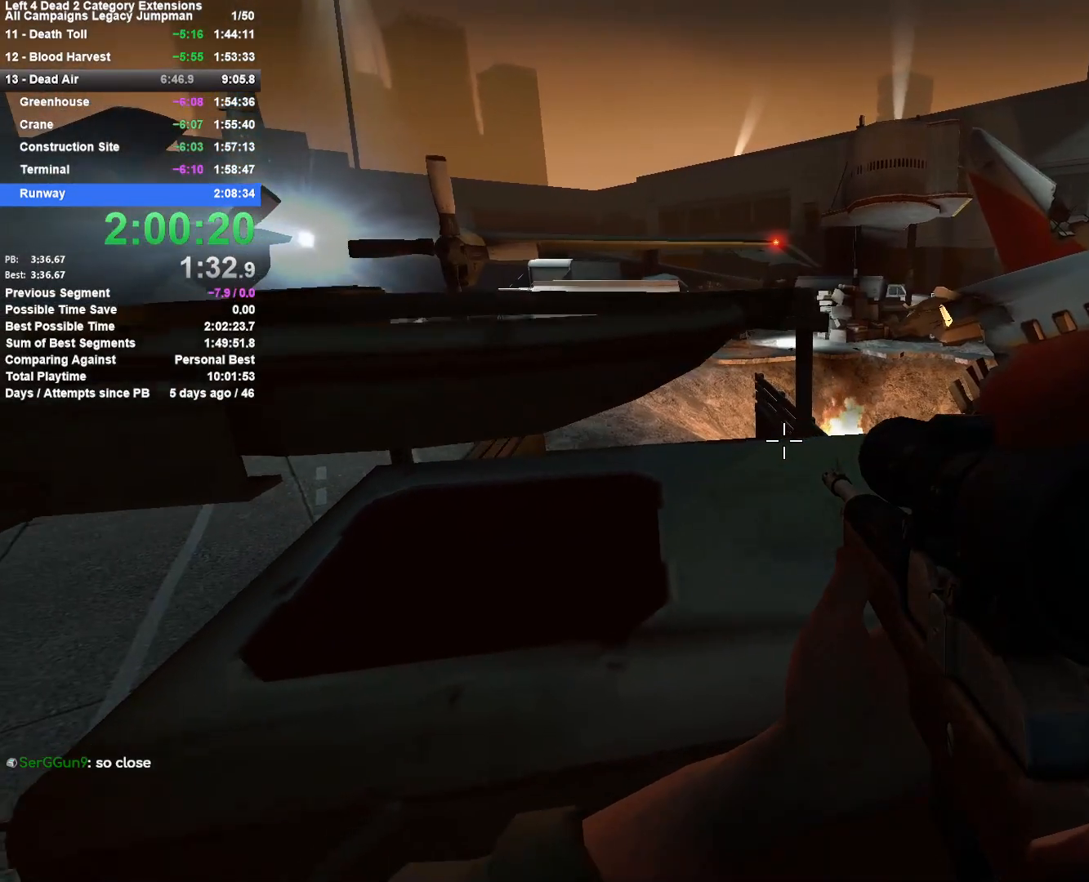
{"keys": ["a", "shift", "w"], "mouse": [], "events": [[33, "w", "down"], [133, "w", "up"], [317, "a", "down"], [367, "w", "down"]]}
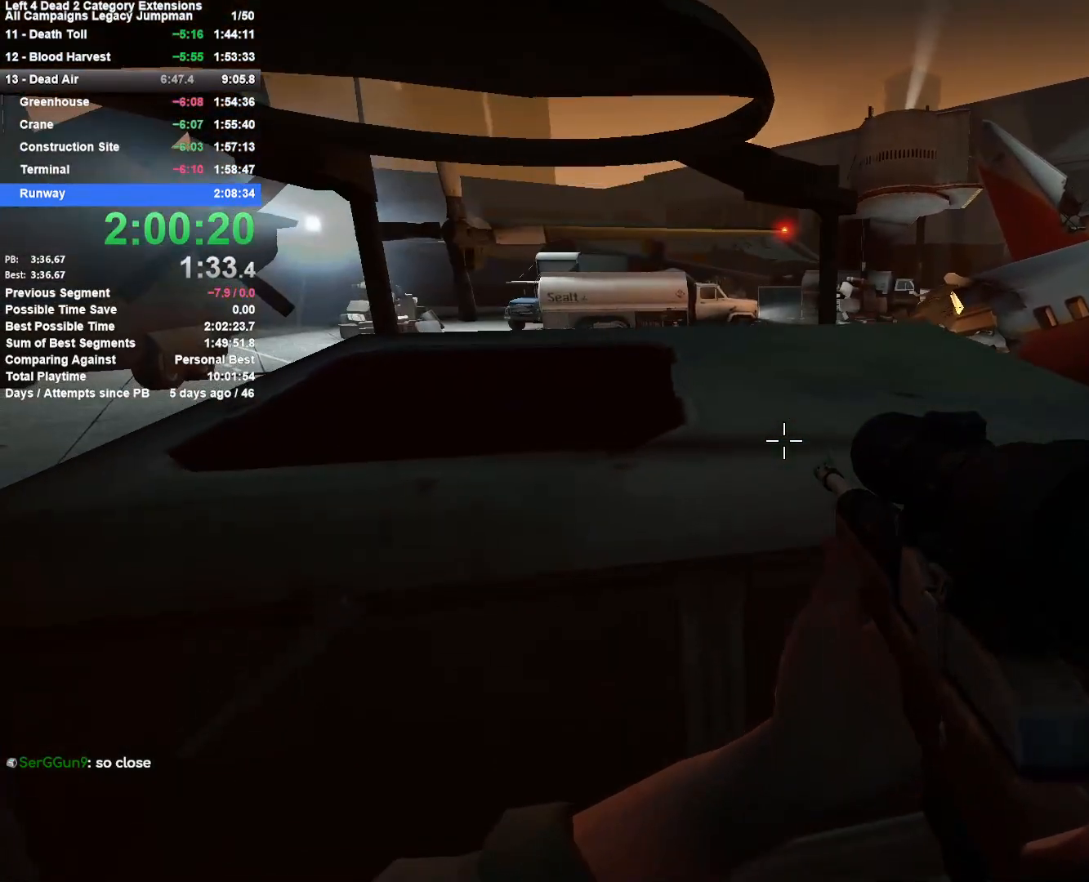
{"keys": [], "mouse": [], "events": [[17, "a", "up"], [67, "w", "up"], [250, "shift", "up"]]}